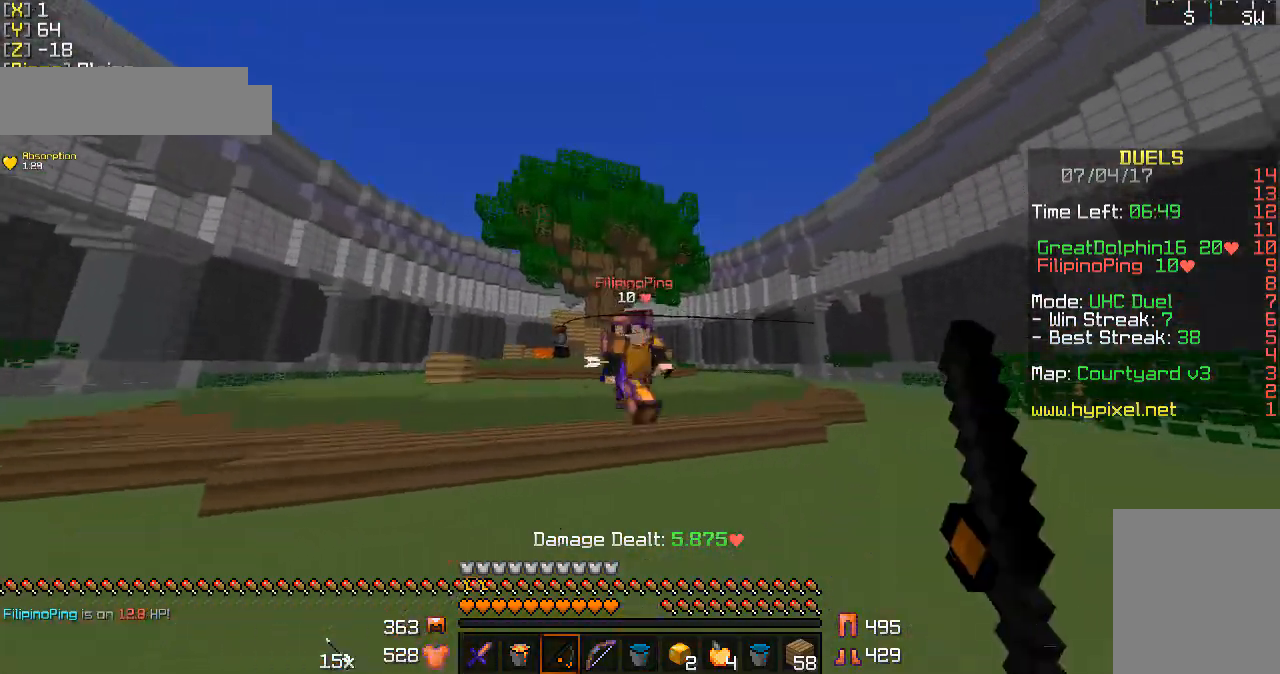
Gameplay with keyboard and mouse; each line is a JSON object with the keys and mouse buttons held at the frame after it. "events" lists presses ("down") and releases ("up") of "a", "d", "s", "w", "mouse_left" and "mouse_right" between this image and that frame as [ms after this image, input, new state], when the widget could be followed in between. "mouse_left", "mouse_right" = the "left", "right" buttons of the "mouse" list. No other keys are recorded. Fast repeated clicks can show as one long hold. Mouse movement is not recorded.
{"keys": ["a", "w"], "mouse": [], "events": [[33, "mouse_left", "down"], [100, "mouse_left", "up"], [133, "mouse_left", "down"], [200, "a", "down"], [200, "mouse_right", "down"], [233, "mouse_left", "up"], [233, "mouse_right", "up"], [300, "mouse_left", "down"], [333, "mouse_right", "down"], [400, "mouse_left", "up"], [400, "mouse_right", "up"]]}
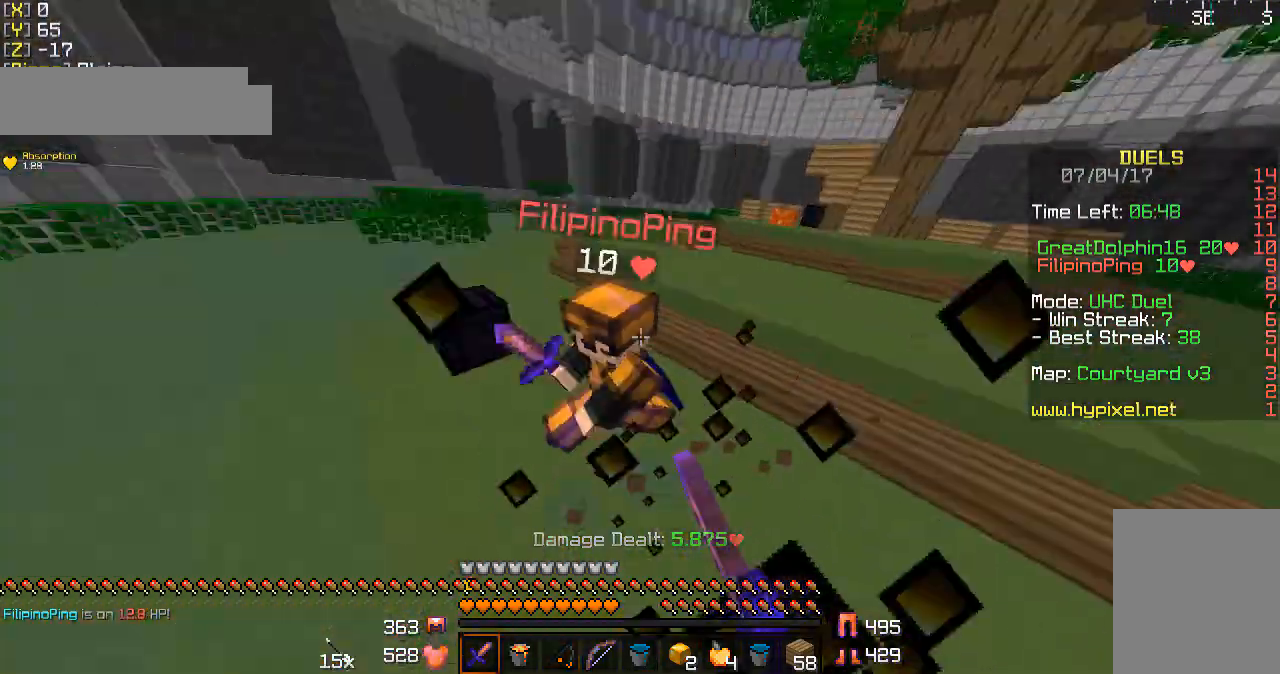
{"keys": ["w"], "mouse": [], "events": [[133, "mouse_left", "down"], [267, "mouse_left", "up"], [300, "a", "up"], [300, "mouse_left", "down"], [400, "mouse_left", "up"]]}
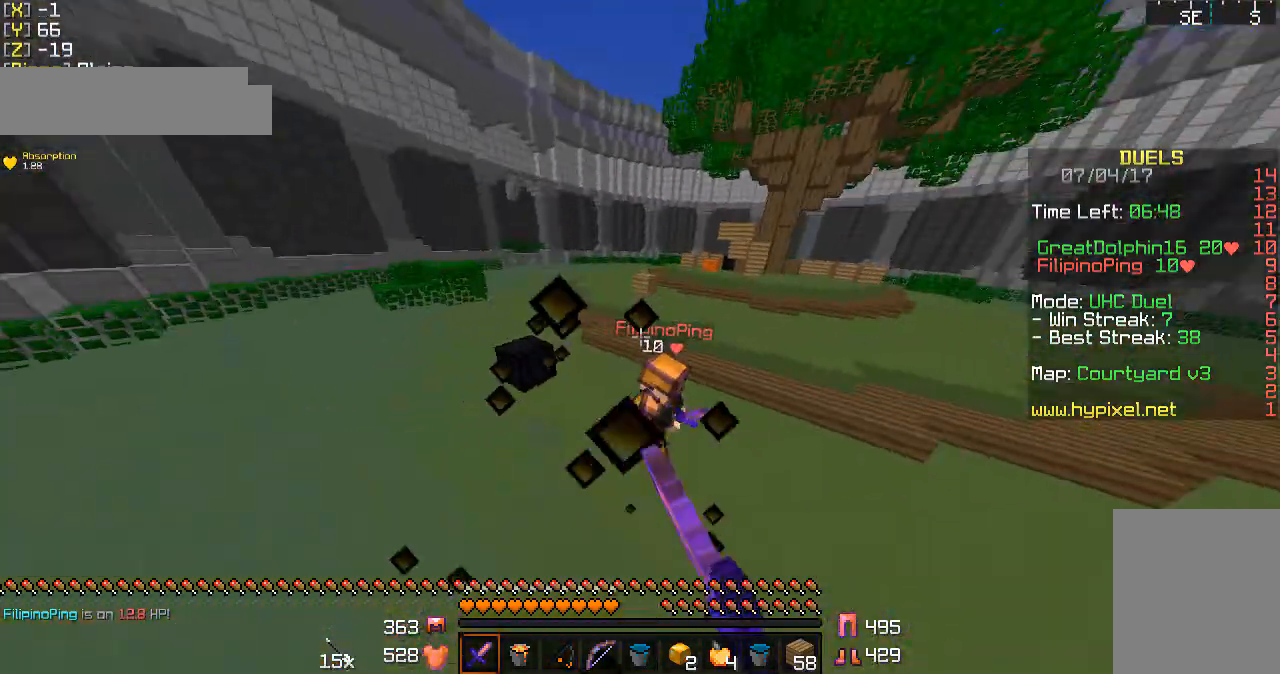
{"keys": ["w"], "mouse": ["left"], "events": [[33, "mouse_left", "down"], [100, "mouse_left", "up"], [200, "mouse_left", "down"], [200, "mouse_right", "down"], [300, "mouse_left", "up"], [300, "mouse_right", "up"], [400, "mouse_left", "down"]]}
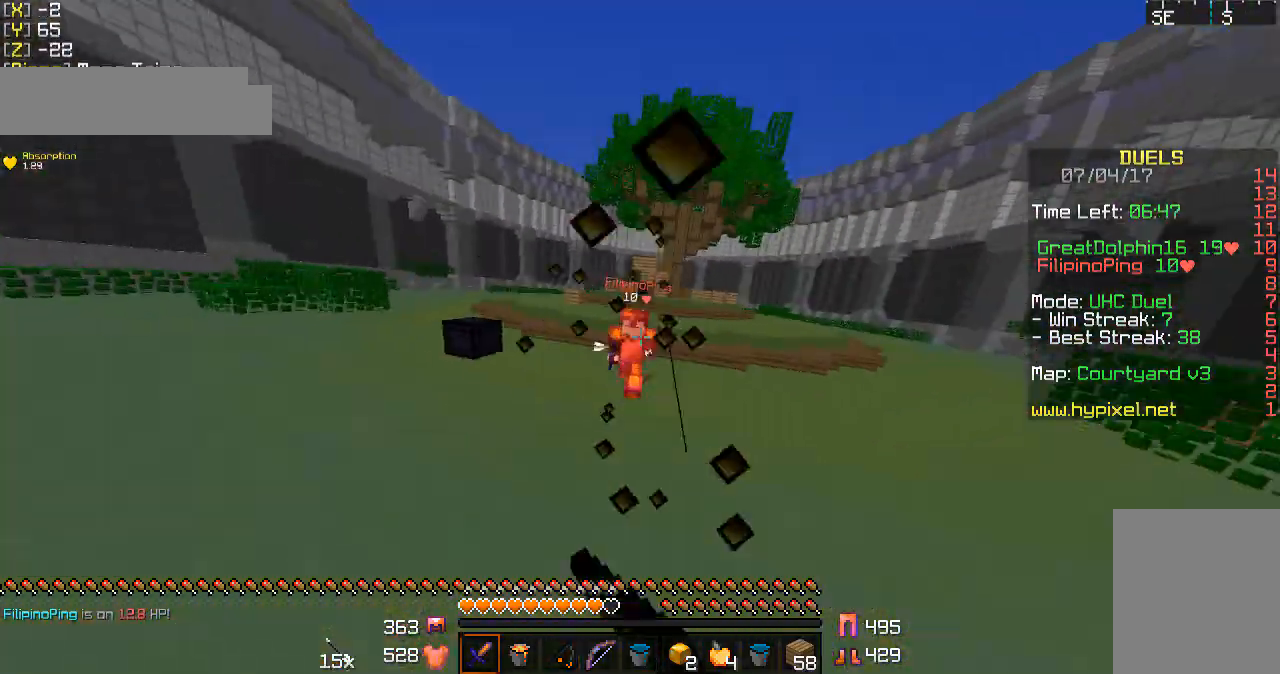
{"keys": ["w"], "mouse": [], "events": [[33, "mouse_left", "up"], [100, "mouse_left", "down"], [200, "mouse_left", "up"], [333, "mouse_right", "down"], [400, "mouse_right", "up"]]}
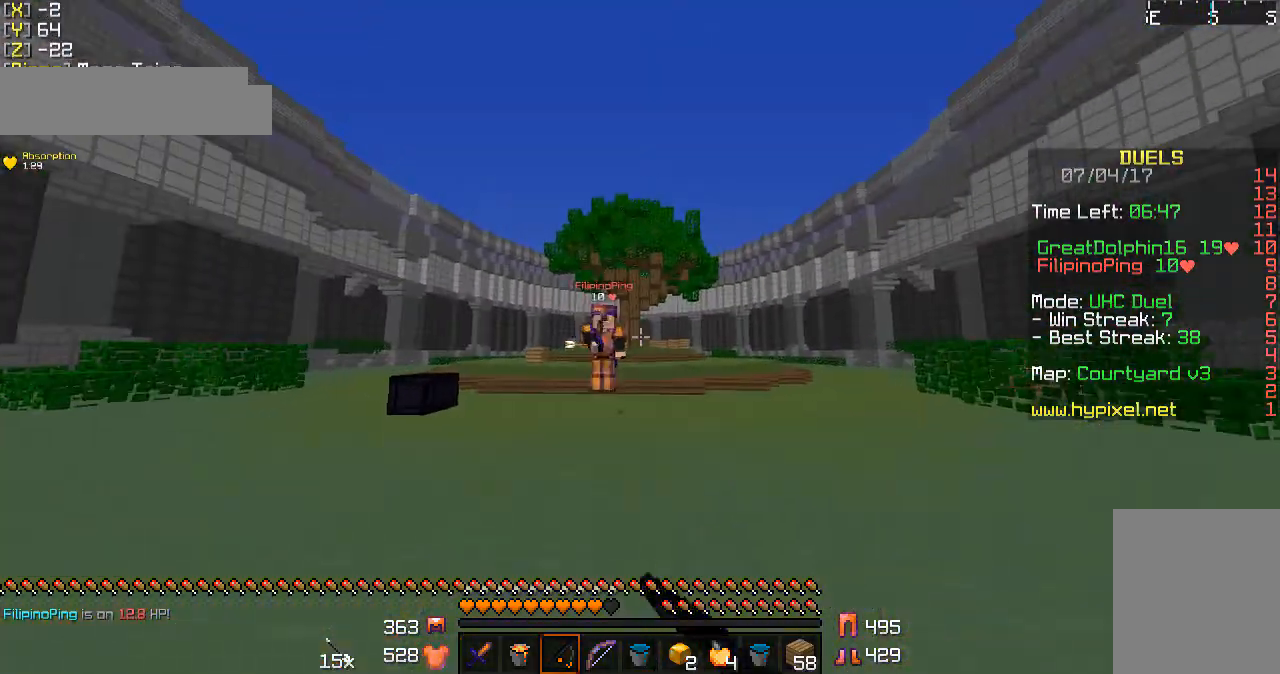
{"keys": ["w"], "mouse": ["left"], "events": [[100, "a", "down"], [200, "a", "up"], [200, "mouse_right", "down"], [300, "mouse_right", "up"], [400, "mouse_left", "down"], [400, "mouse_right", "down"], [433, "mouse_right", "up"]]}
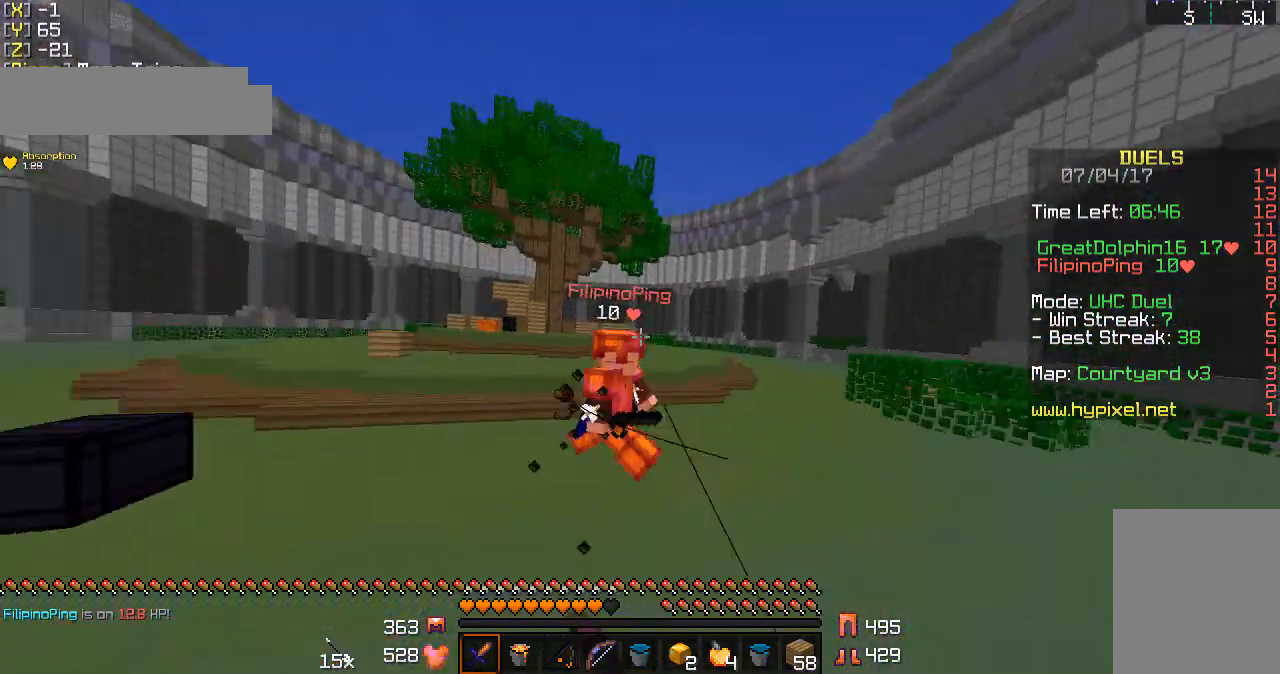
{"keys": ["w"], "mouse": ["left"], "events": [[133, "mouse_left", "up"], [233, "mouse_left", "down"], [333, "mouse_left", "up"], [400, "mouse_left", "down"]]}
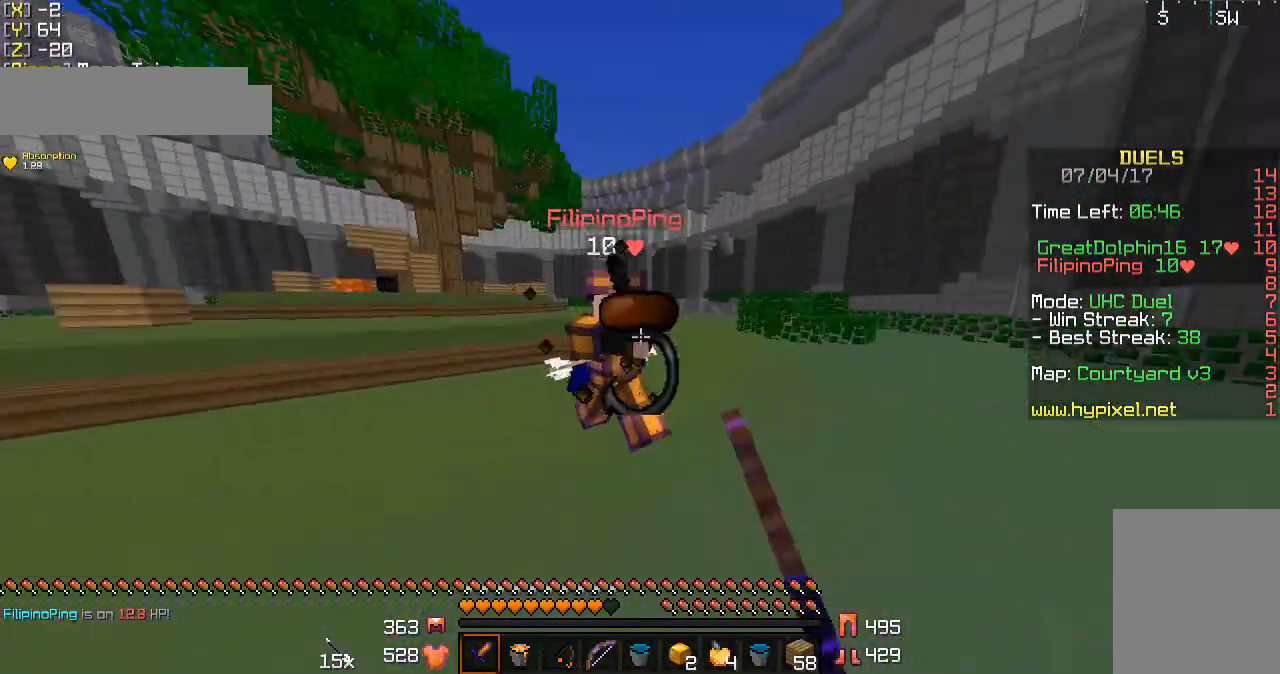
{"keys": ["d", "w"], "mouse": [], "events": [[33, "mouse_right", "down"], [100, "mouse_right", "up"], [133, "mouse_left", "up"], [200, "mouse_left", "down"], [233, "mouse_right", "down"], [300, "mouse_left", "up"], [300, "mouse_right", "up"], [400, "d", "down"], [400, "mouse_left", "down"], [433, "mouse_left", "up"]]}
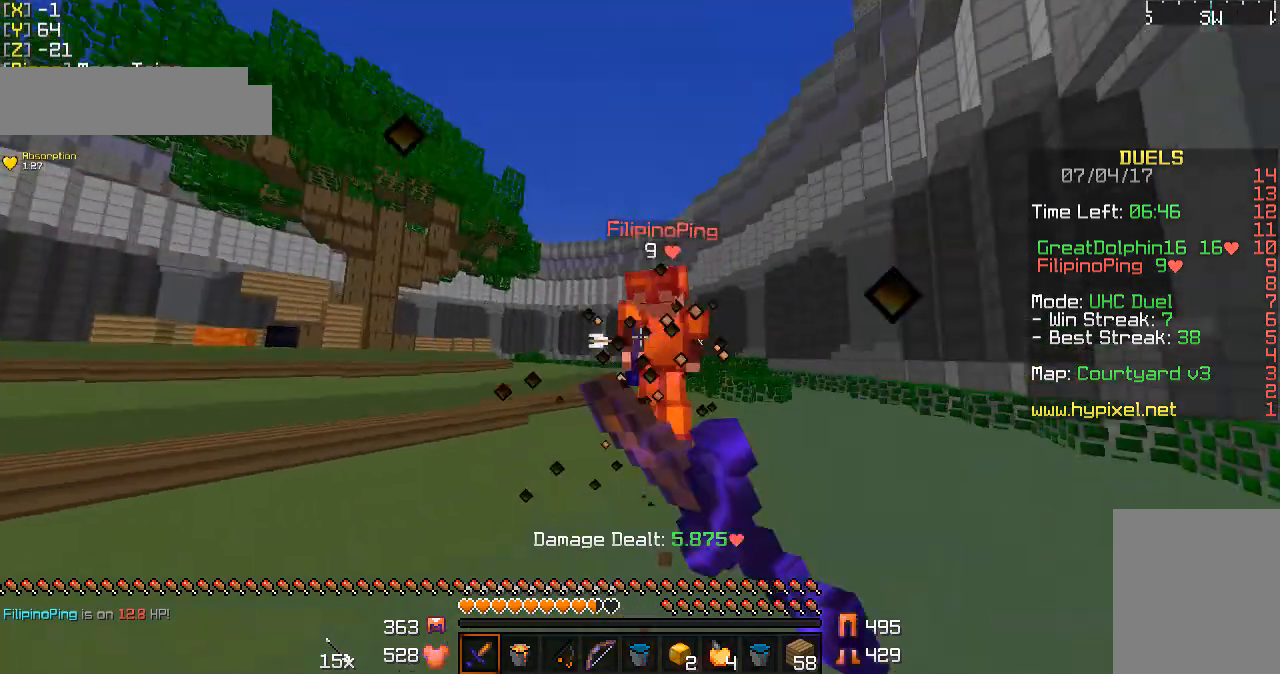
{"keys": ["d"], "mouse": ["right"], "events": [[33, "mouse_left", "down"], [100, "mouse_left", "up"], [200, "mouse_left", "down"], [300, "mouse_left", "up"], [300, "w", "up"], [333, "mouse_left", "down"], [433, "mouse_left", "up"], [500, "mouse_right", "down"]]}
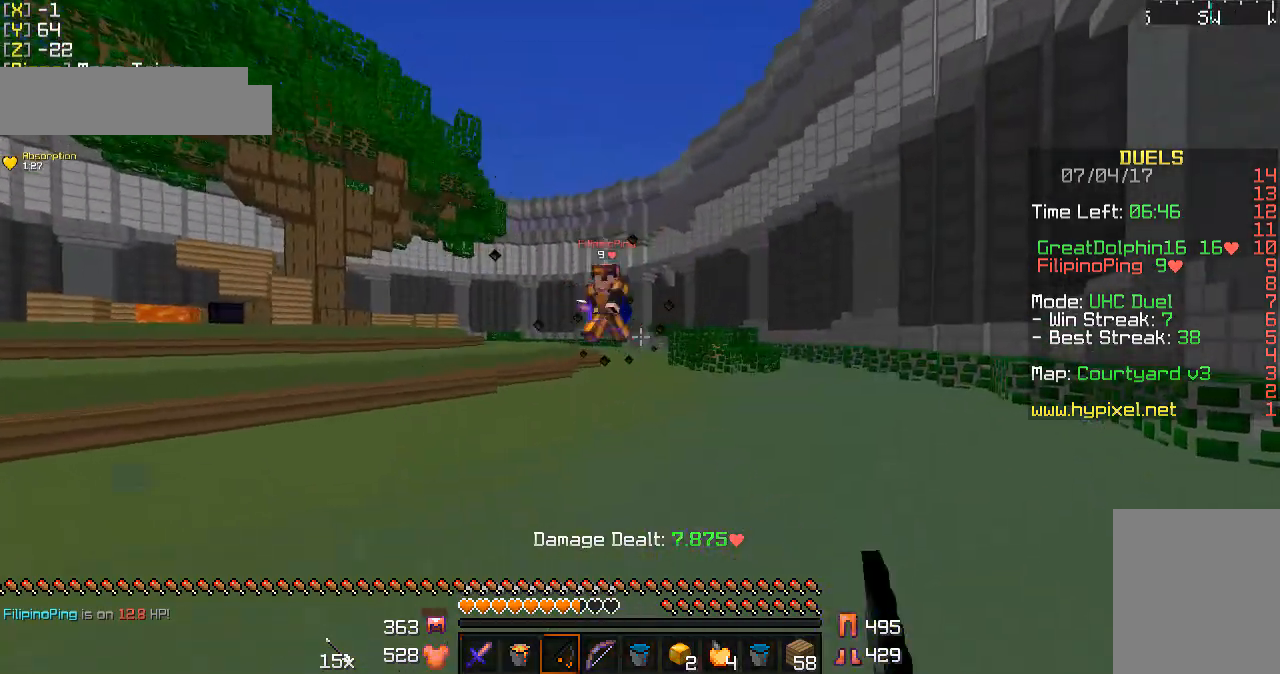
{"keys": ["d", "w"], "mouse": [], "events": [[100, "mouse_right", "up"], [100, "w", "down"]]}
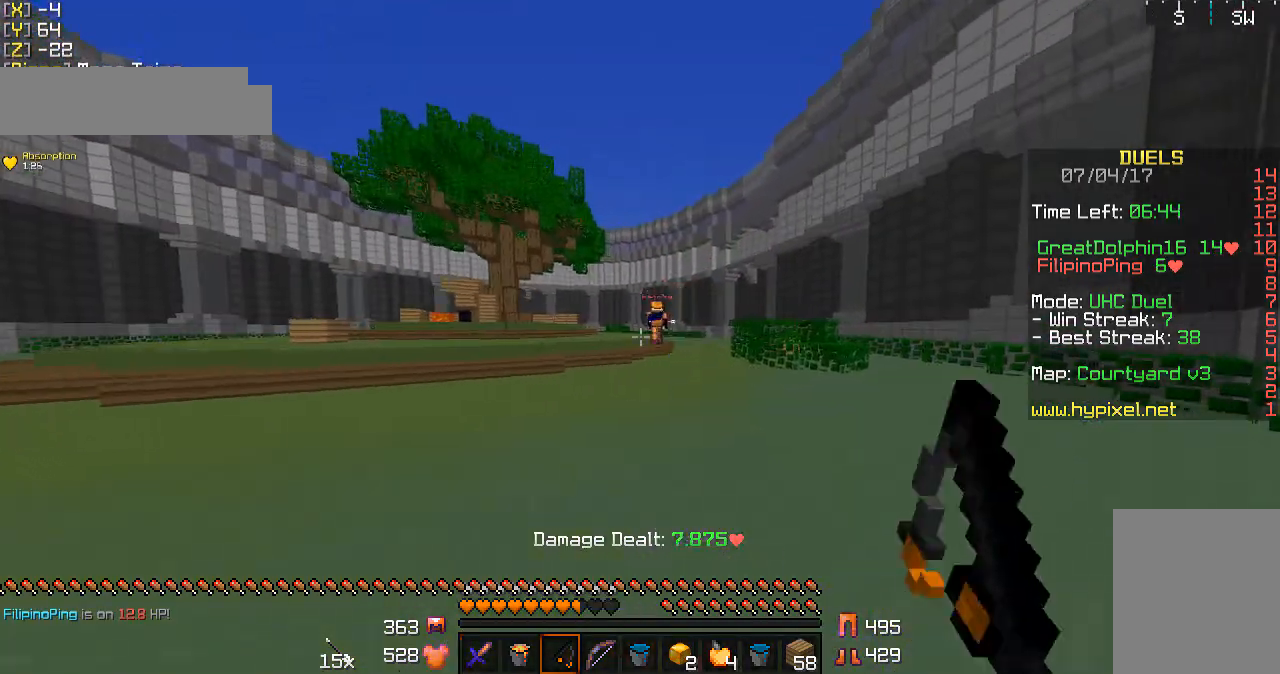
{"keys": ["w"], "mouse": ["right"], "events": [[233, "mouse_right", "down"], [333, "d", "up"]]}
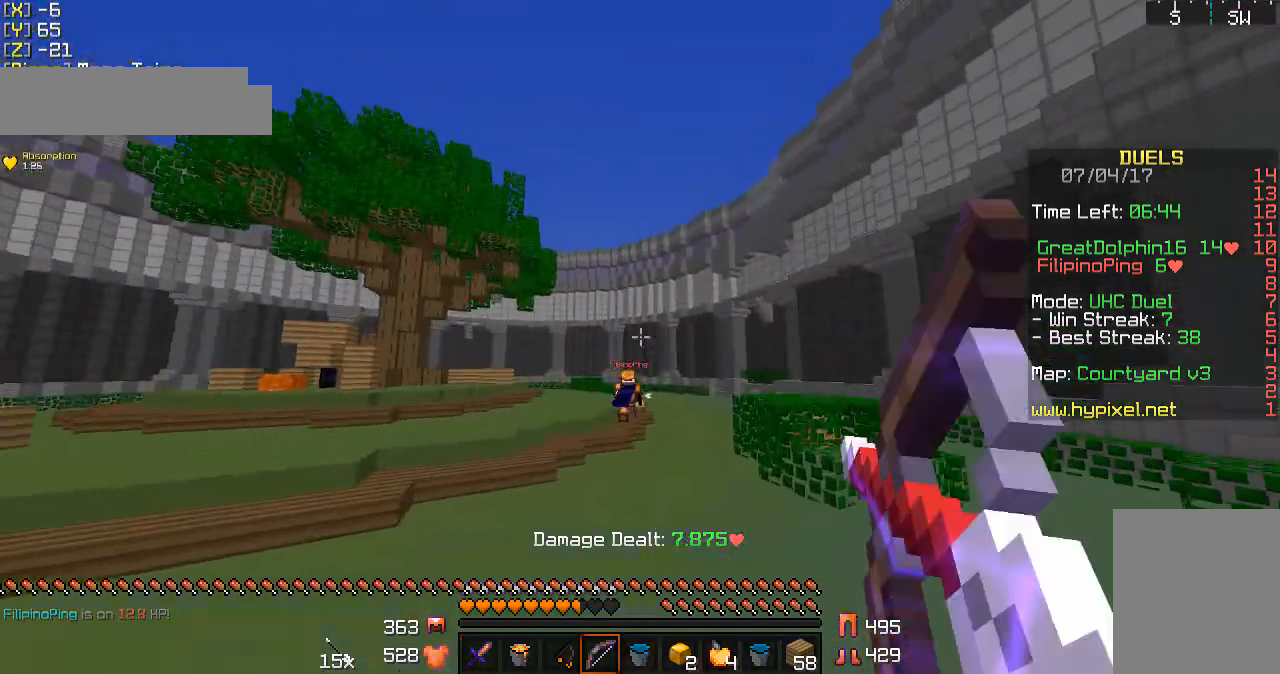
{"keys": ["a", "w"], "mouse": ["right"], "events": [[267, "a", "down"]]}
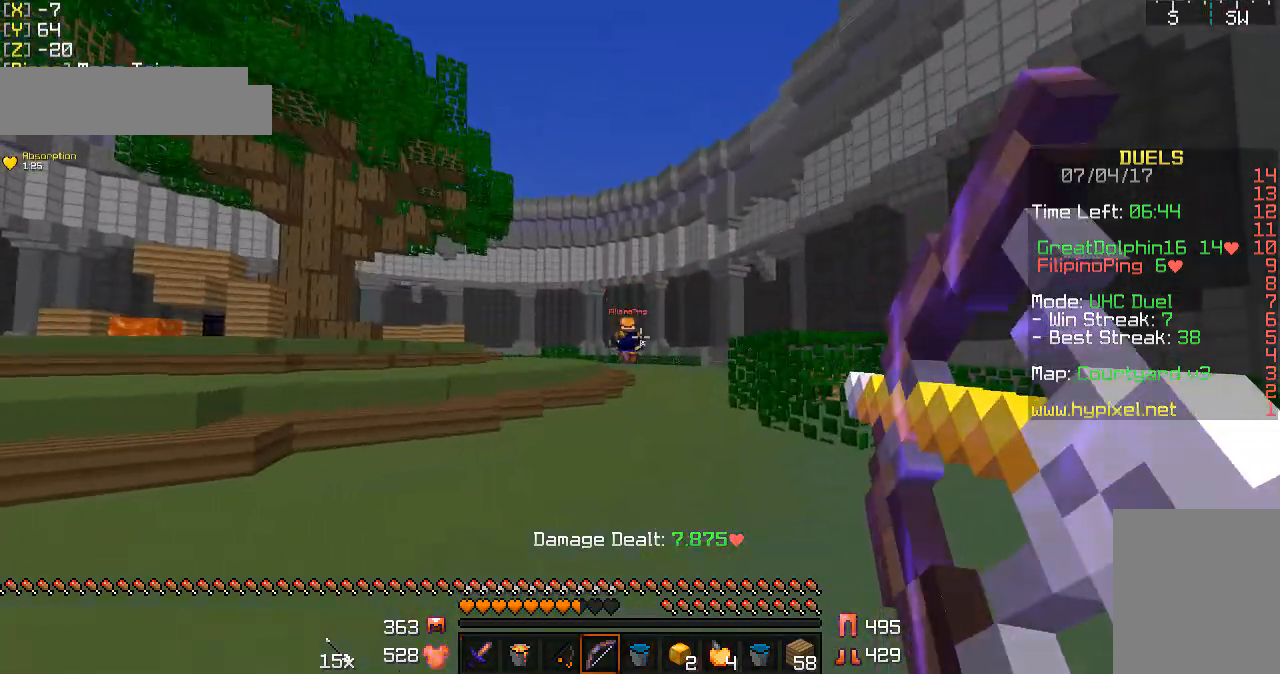
{"keys": ["a", "w"], "mouse": [], "events": [[333, "mouse_right", "up"]]}
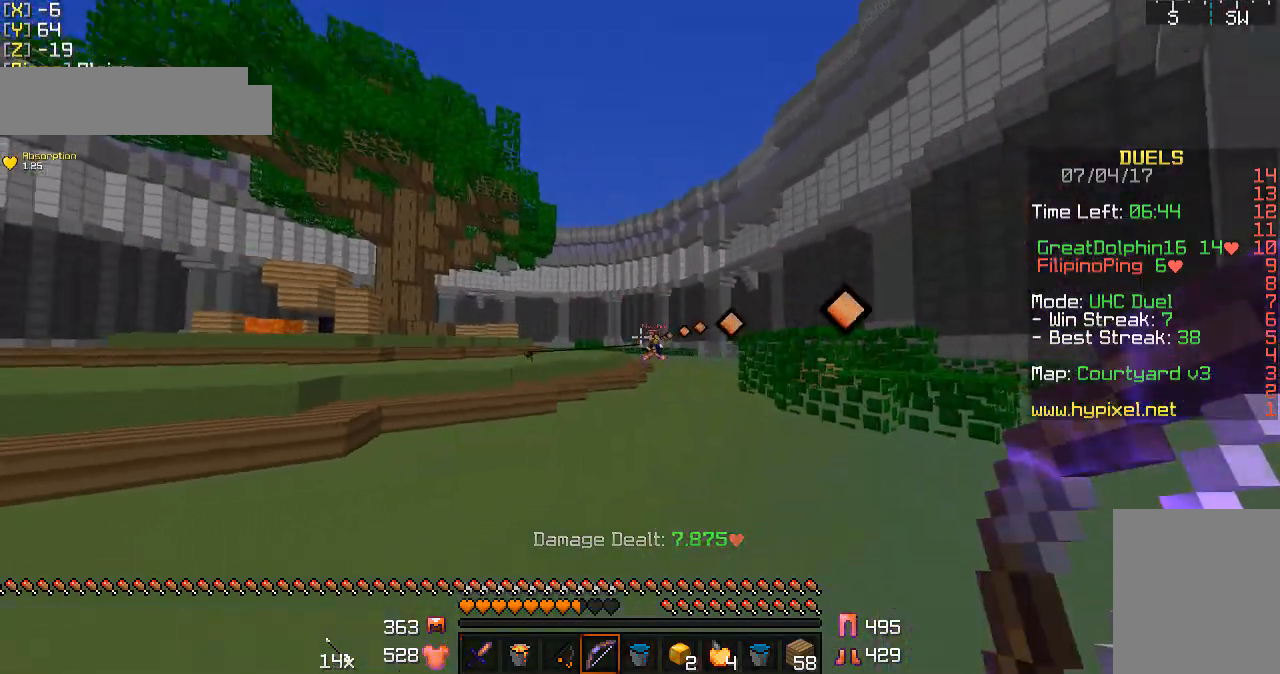
{"keys": ["a", "w"], "mouse": [], "events": []}
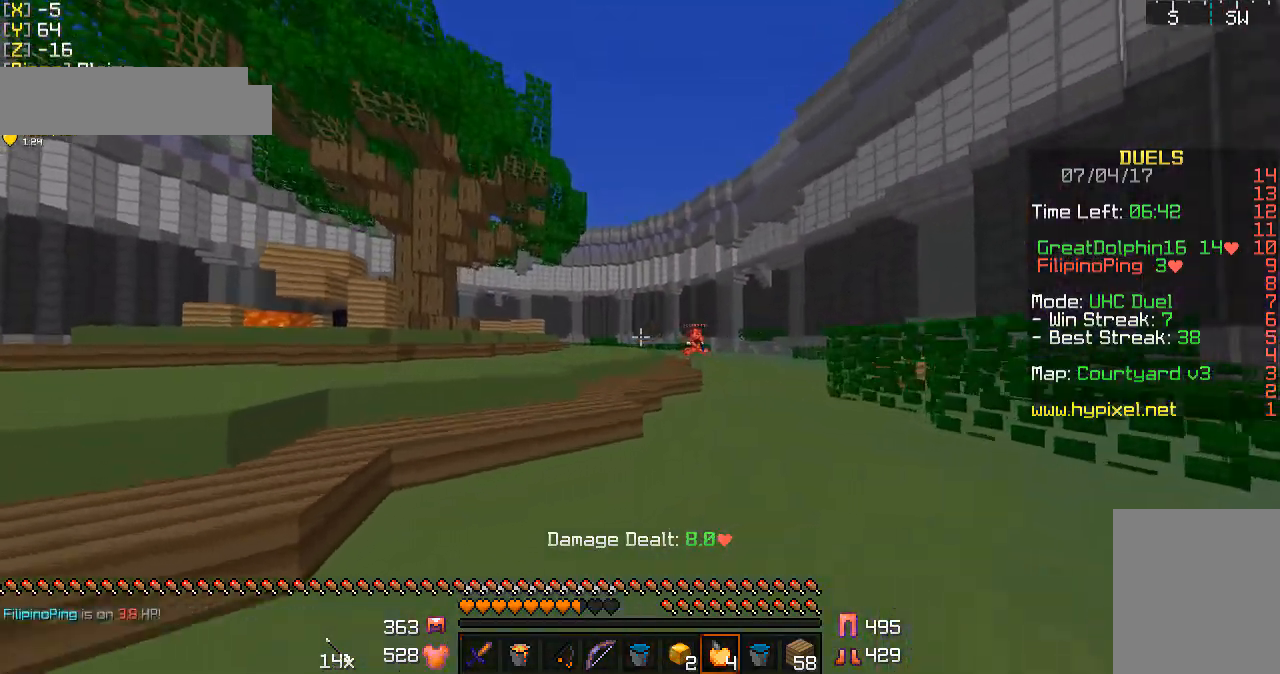
{"keys": ["w"], "mouse": ["left", "right"], "events": [[200, "mouse_left", "down"], [200, "mouse_right", "down"], [233, "a", "up"]]}
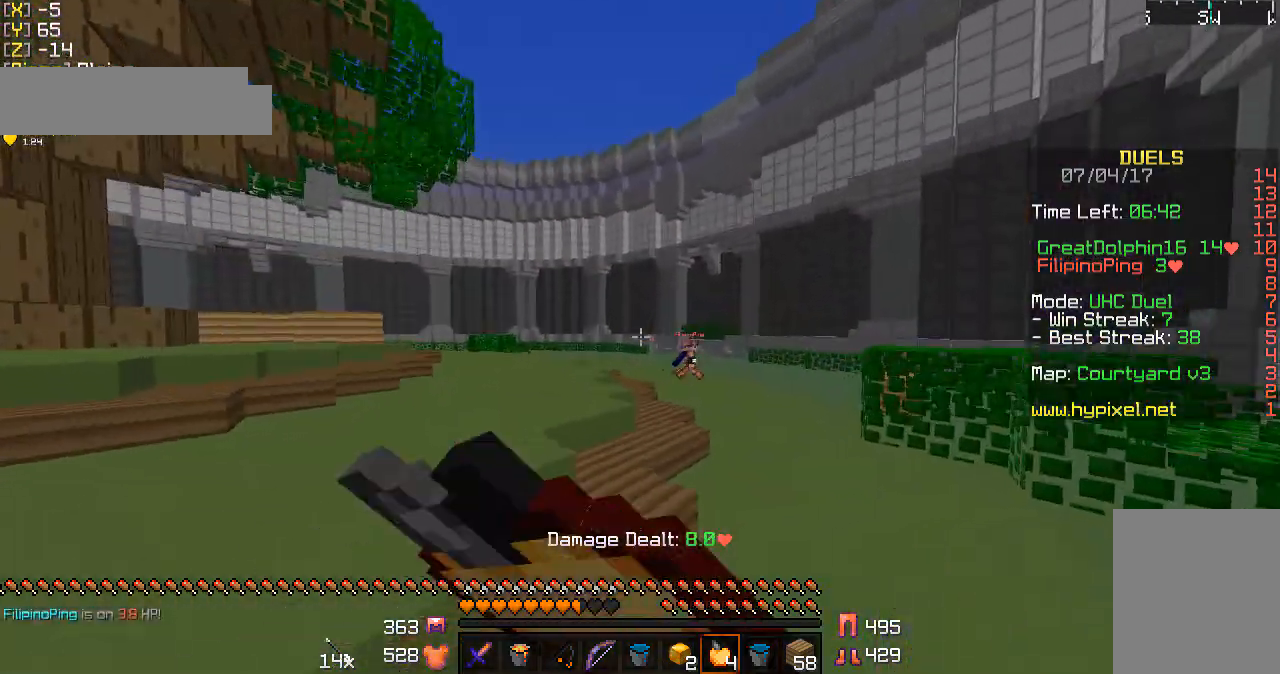
{"keys": ["w"], "mouse": ["left", "right"], "events": []}
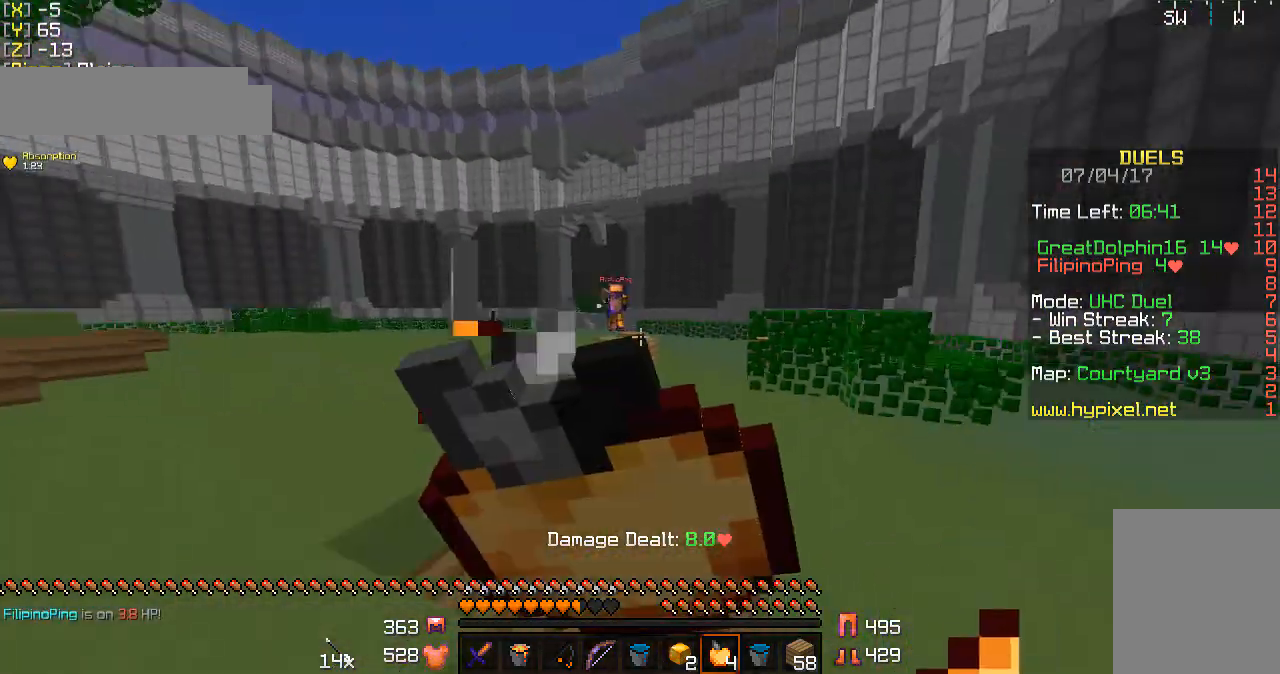
{"keys": ["w"], "mouse": ["left", "right"], "events": [[33, "d", "down"], [333, "d", "up"]]}
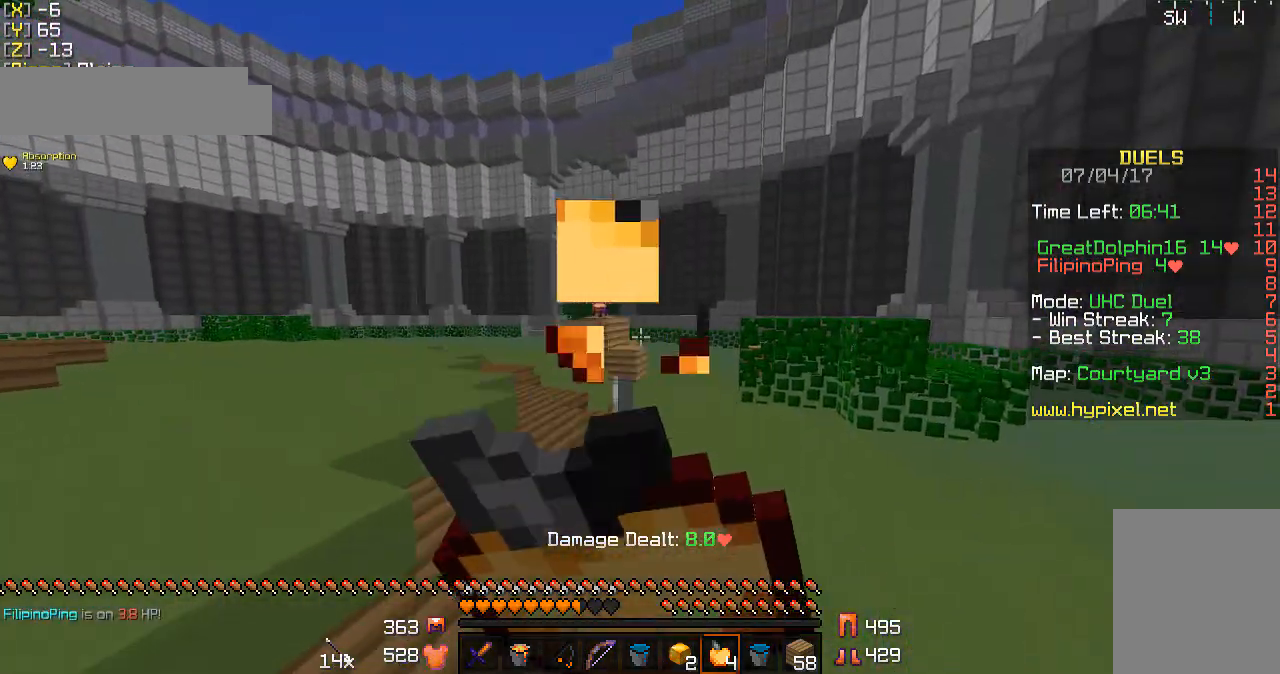
{"keys": ["w"], "mouse": [], "events": [[433, "mouse_left", "up"], [433, "mouse_right", "up"]]}
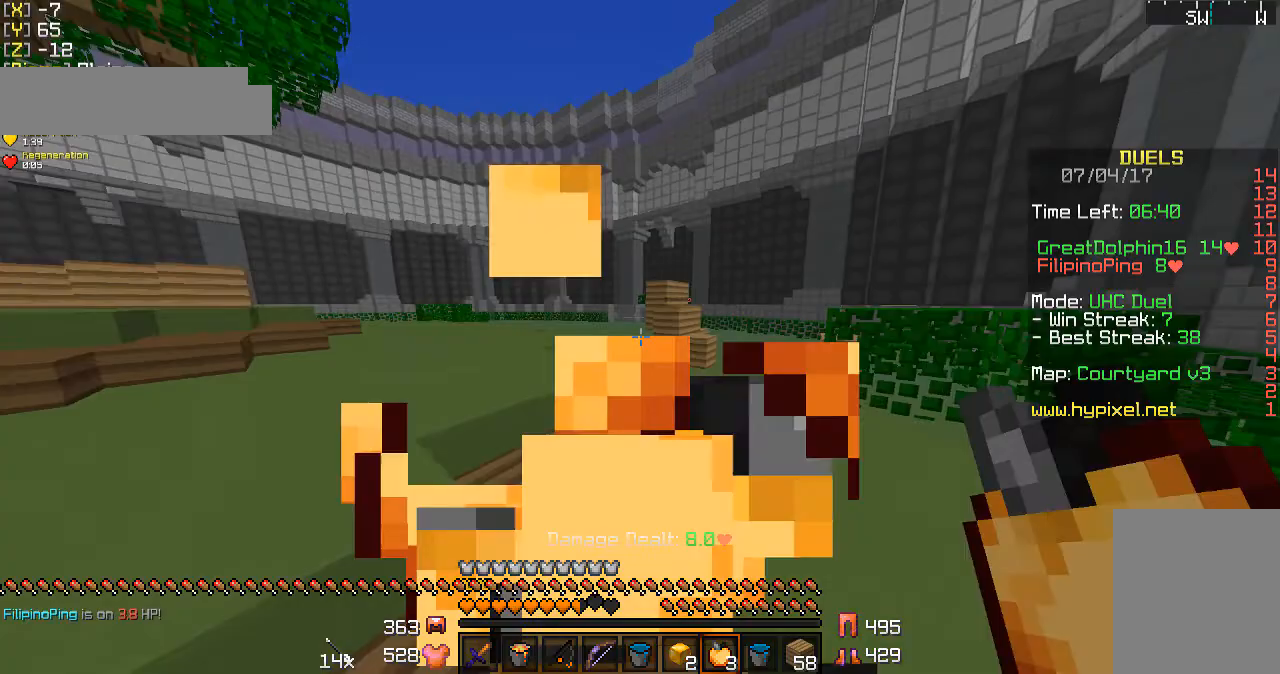
{"keys": ["w"], "mouse": [], "events": []}
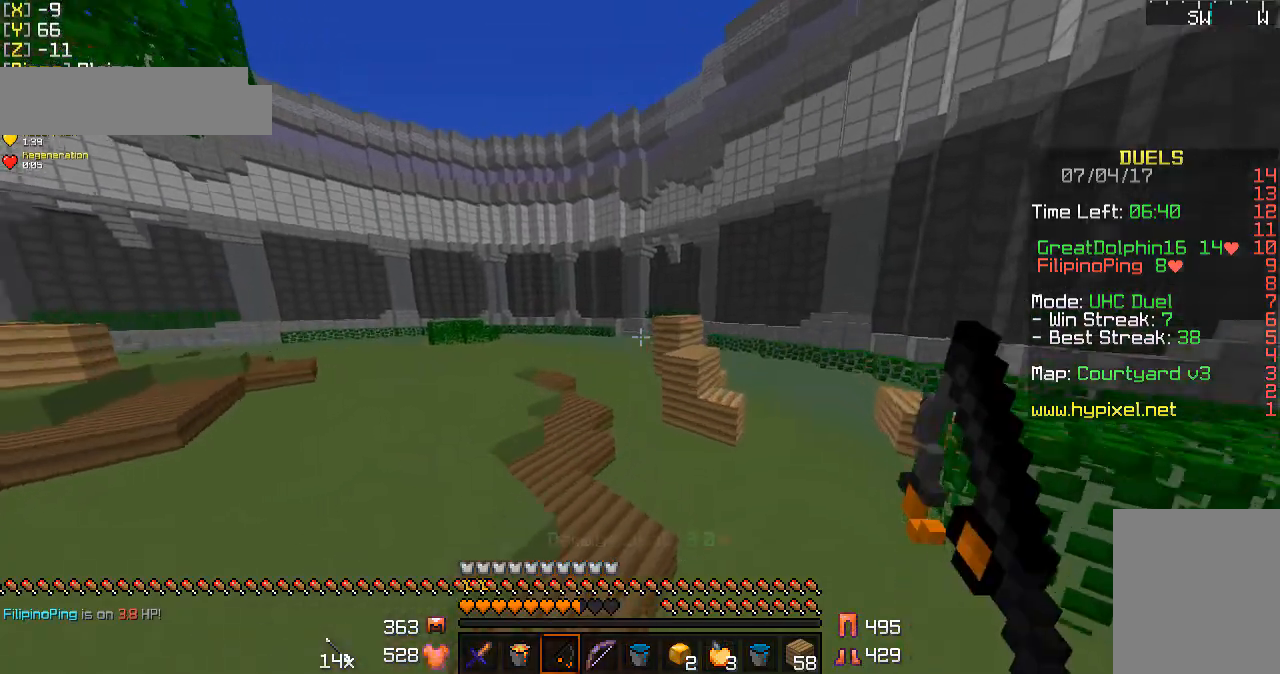
{"keys": ["w"], "mouse": [], "events": []}
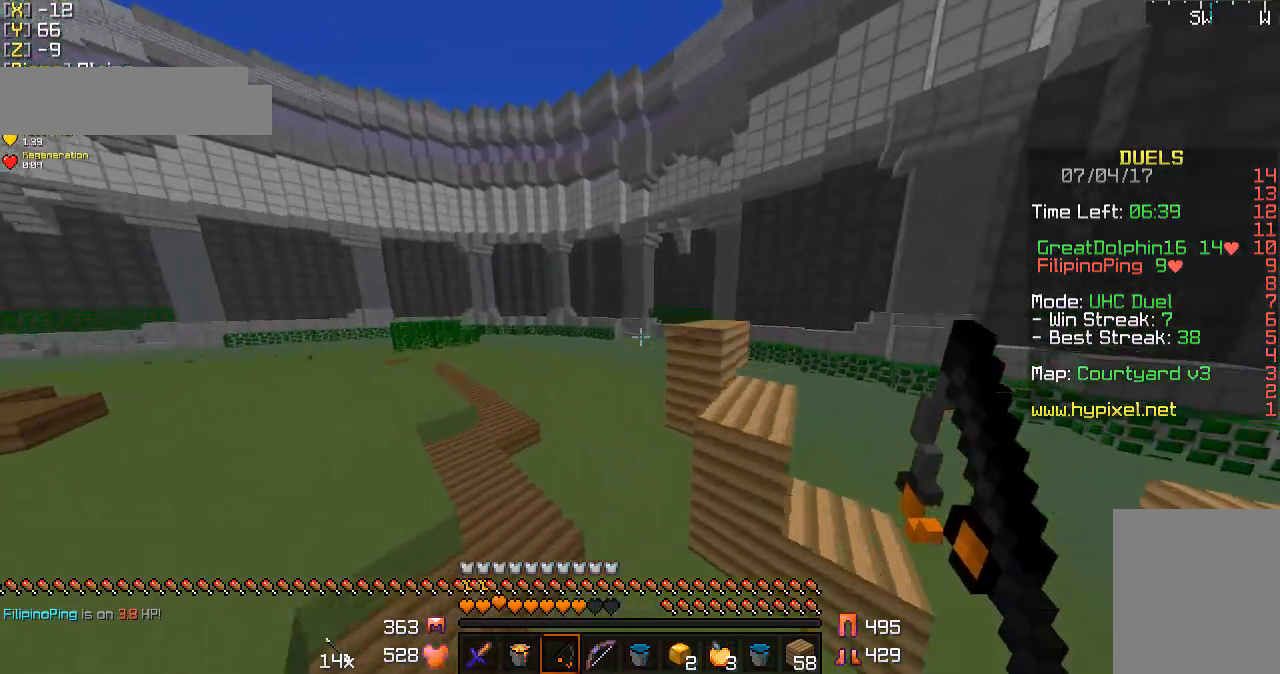
{"keys": ["a", "w"], "mouse": [], "events": [[433, "a", "down"]]}
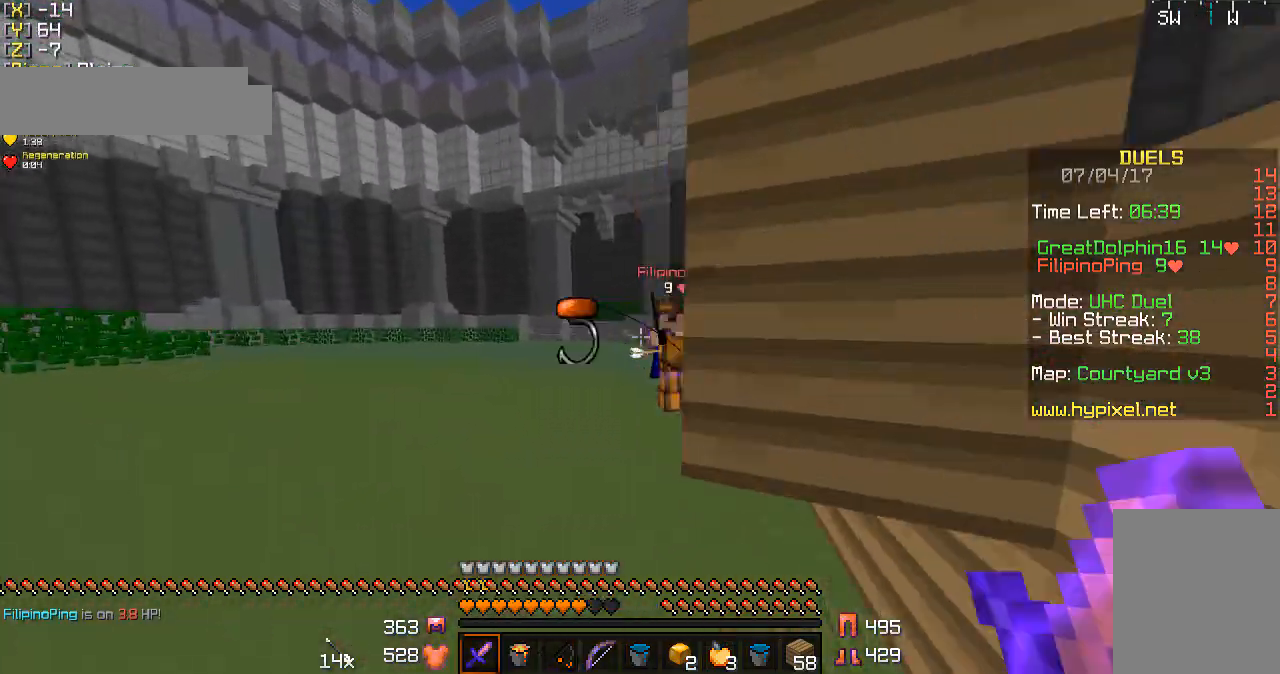
{"keys": ["w"], "mouse": [], "events": [[133, "a", "up"], [333, "mouse_left", "down"], [400, "mouse_left", "up"]]}
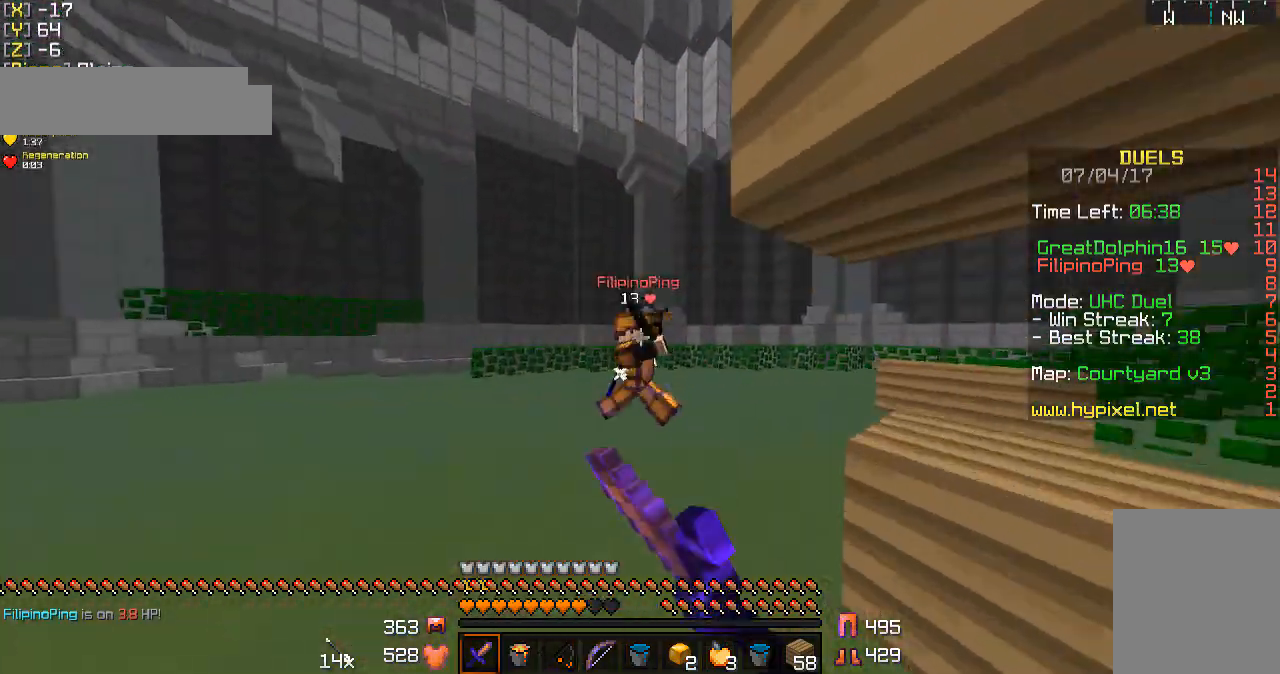
{"keys": ["w"], "mouse": ["left"], "events": [[133, "mouse_left", "down"], [233, "mouse_left", "up"], [300, "mouse_left", "down"], [400, "mouse_left", "up"], [433, "mouse_left", "down"]]}
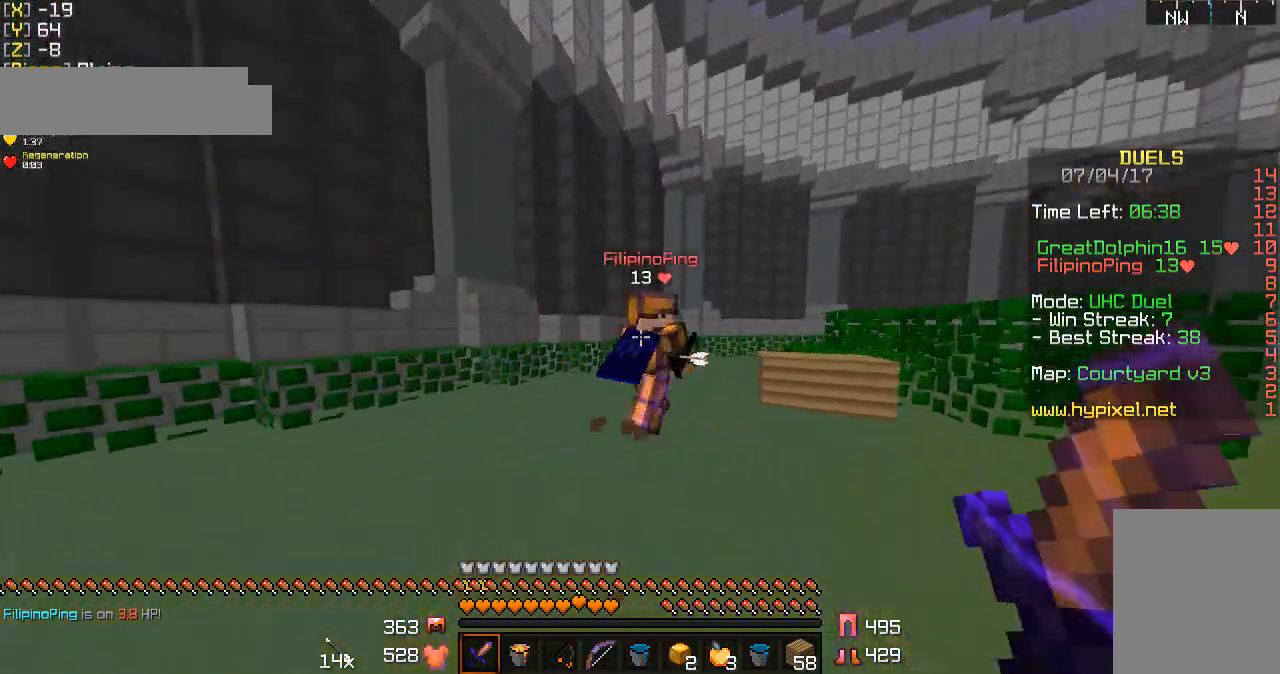
{"keys": ["w"], "mouse": [], "events": [[33, "mouse_left", "up"], [100, "mouse_left", "down"], [133, "d", "down"], [200, "mouse_left", "up"], [233, "mouse_left", "down"], [333, "mouse_left", "up"], [433, "d", "up"]]}
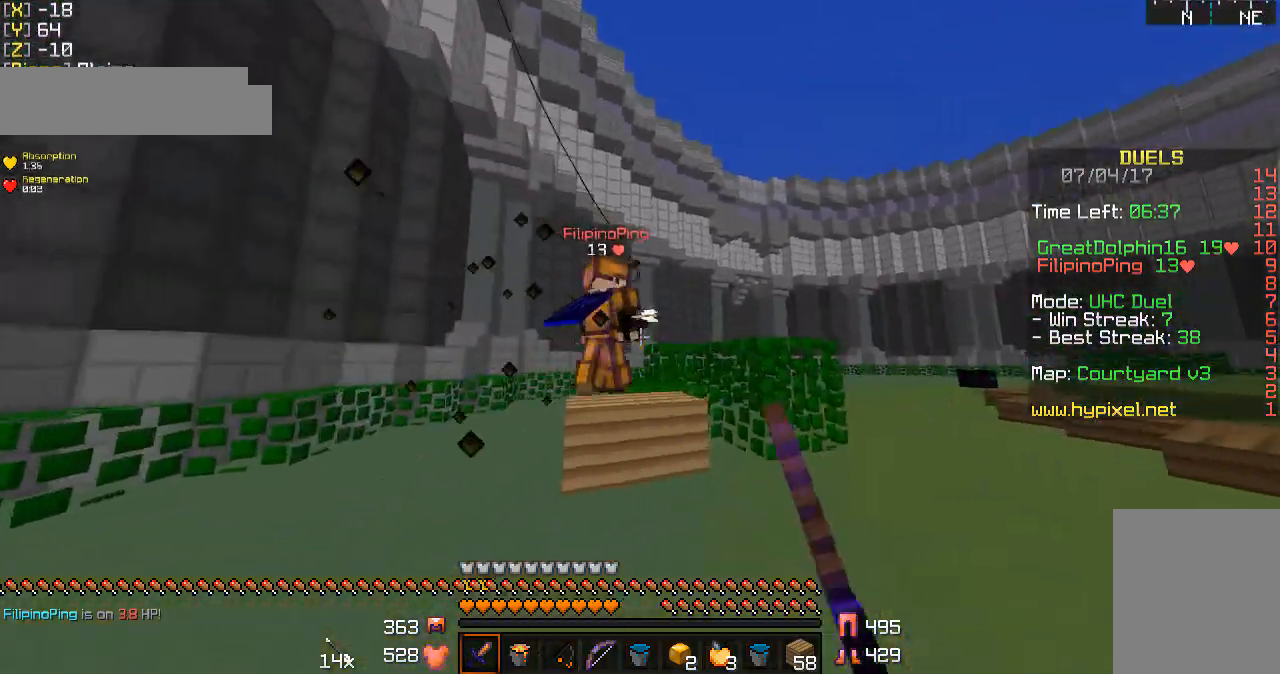
{"keys": ["w"], "mouse": ["left"], "events": [[500, "mouse_left", "down"]]}
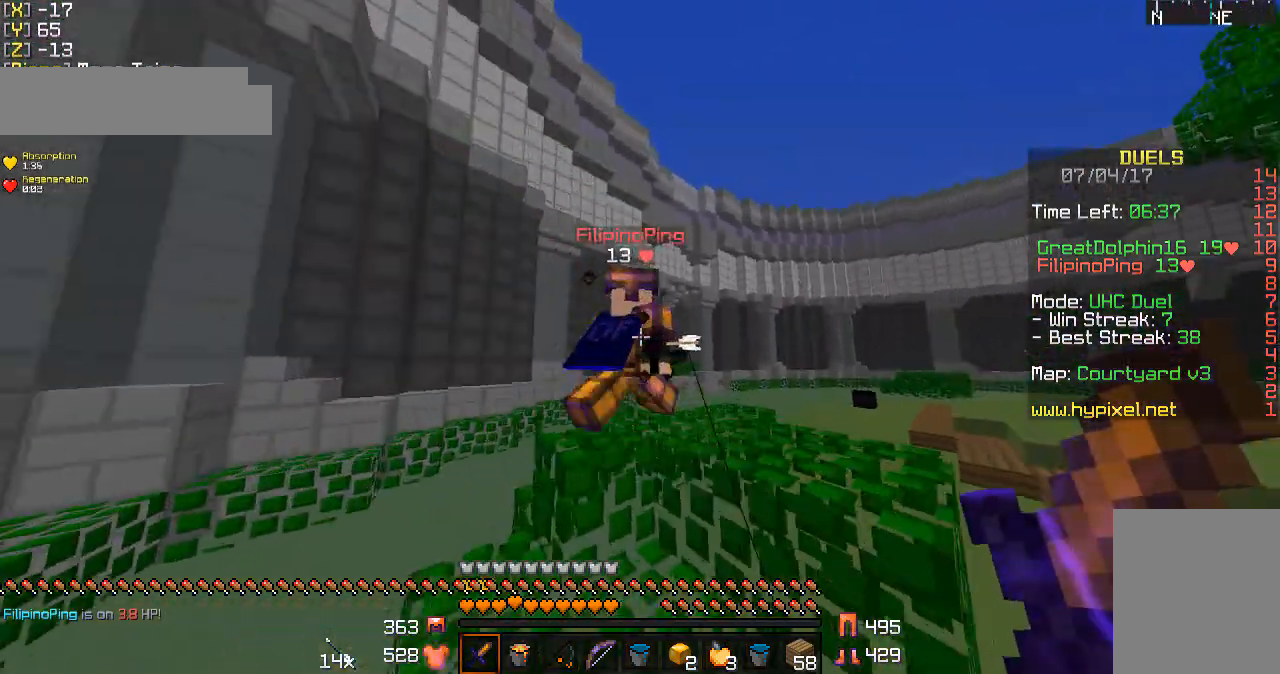
{"keys": ["w"], "mouse": ["left"], "events": [[100, "mouse_left", "up"], [133, "mouse_left", "down"], [233, "mouse_left", "up"], [333, "mouse_left", "down"], [400, "mouse_left", "up"], [500, "mouse_left", "down"]]}
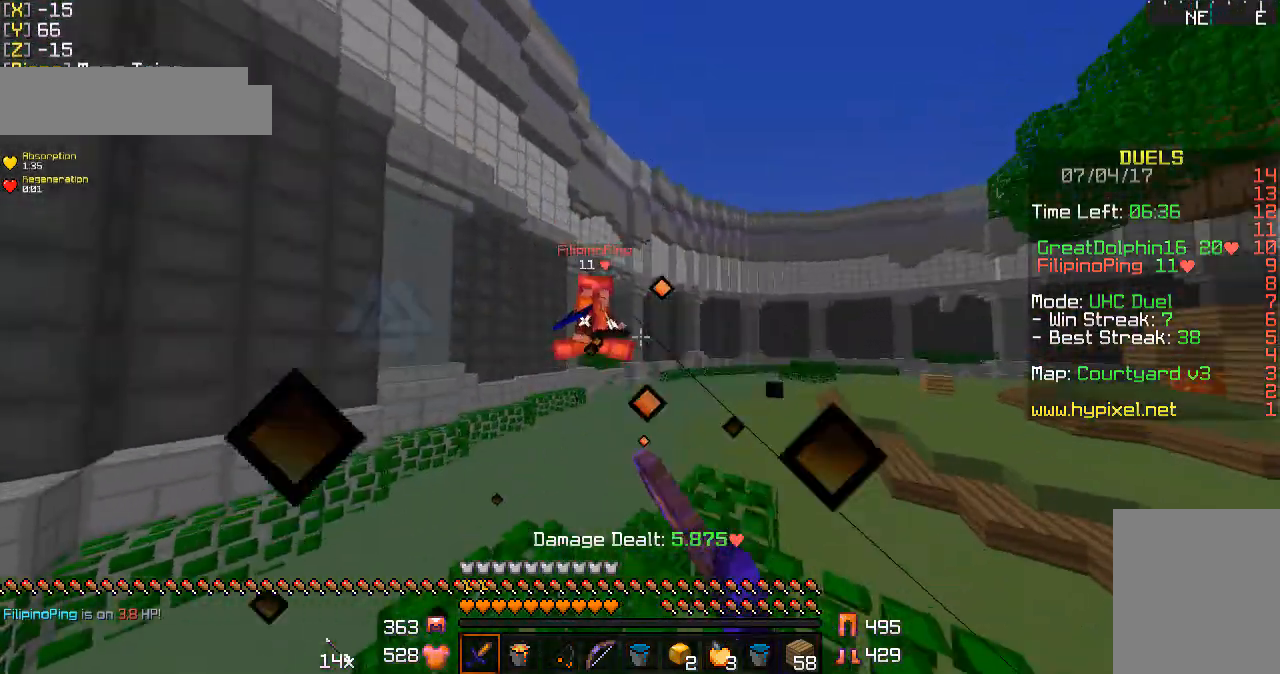
{"keys": ["w"], "mouse": [], "events": [[100, "mouse_left", "up"]]}